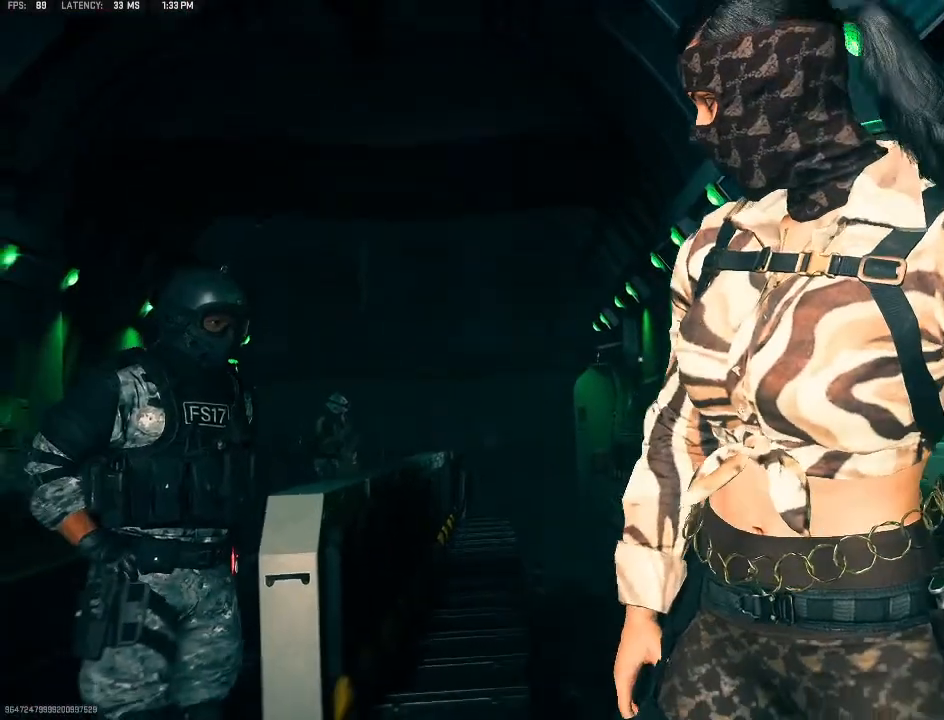
Gameplay with a controller (Xbox layout); each line is a JSON object with the inputs held at the frame after it. "events" lists button and stick changes between this image and that frame as [ms after this image, input, new state], when the widget could be followed in between.
{"buttons": [], "left_stick": "center", "right_stick": "center", "events": [[100, "SELECT", "down"], [267, "SELECT", "up"]]}
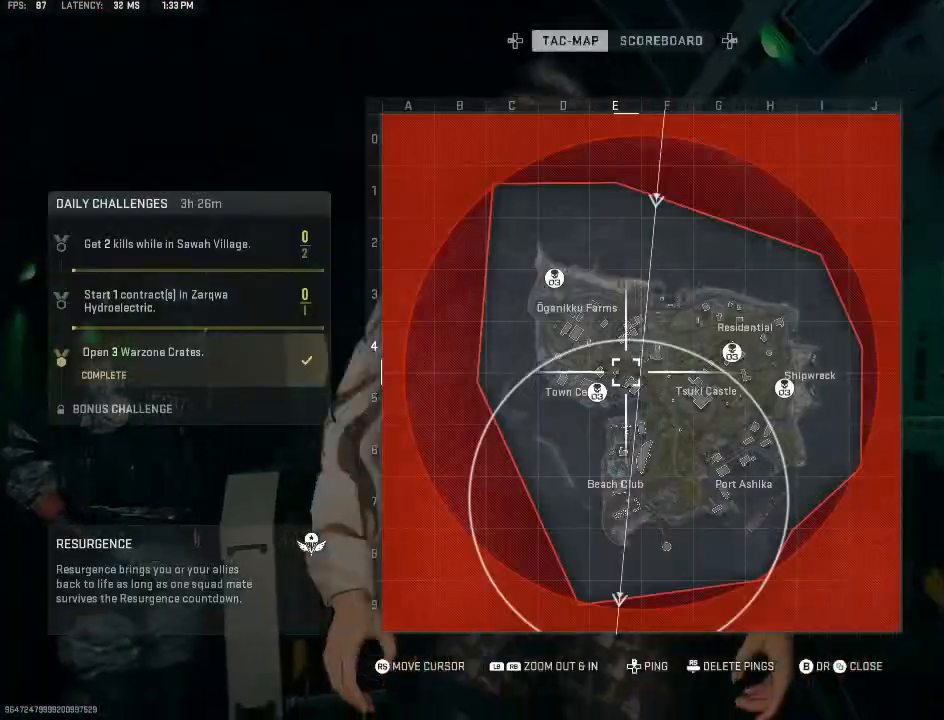
{"buttons": ["R1"], "left_stick": "center", "right_stick": "center", "events": [[300, "R1", "down"]]}
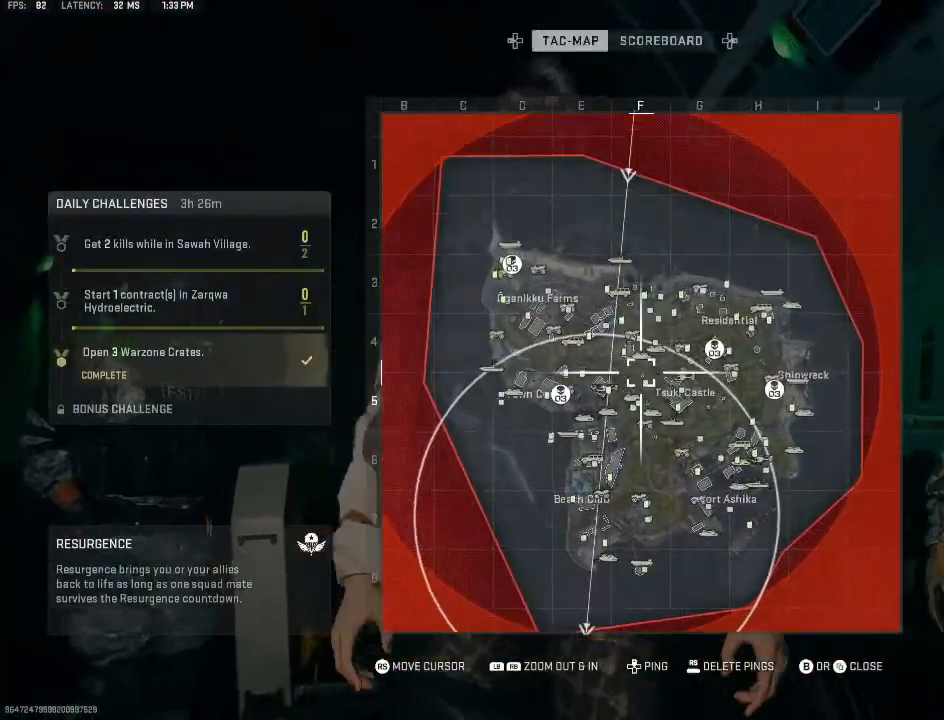
{"buttons": [], "left_stick": "center", "right_stick": "center", "events": [[300, "R1", "up"]]}
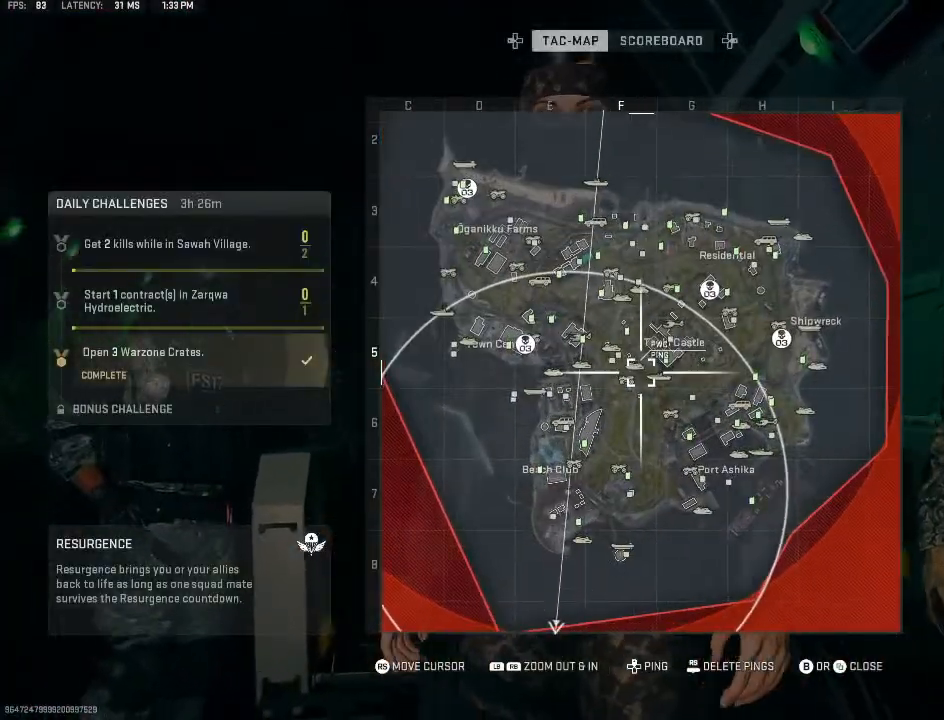
{"buttons": [], "left_stick": "center", "right_stick": "center", "events": [[33, "R1", "down"], [333, "right_stick", "left"], [433, "R1", "up"], [467, "right_stick", "center"]]}
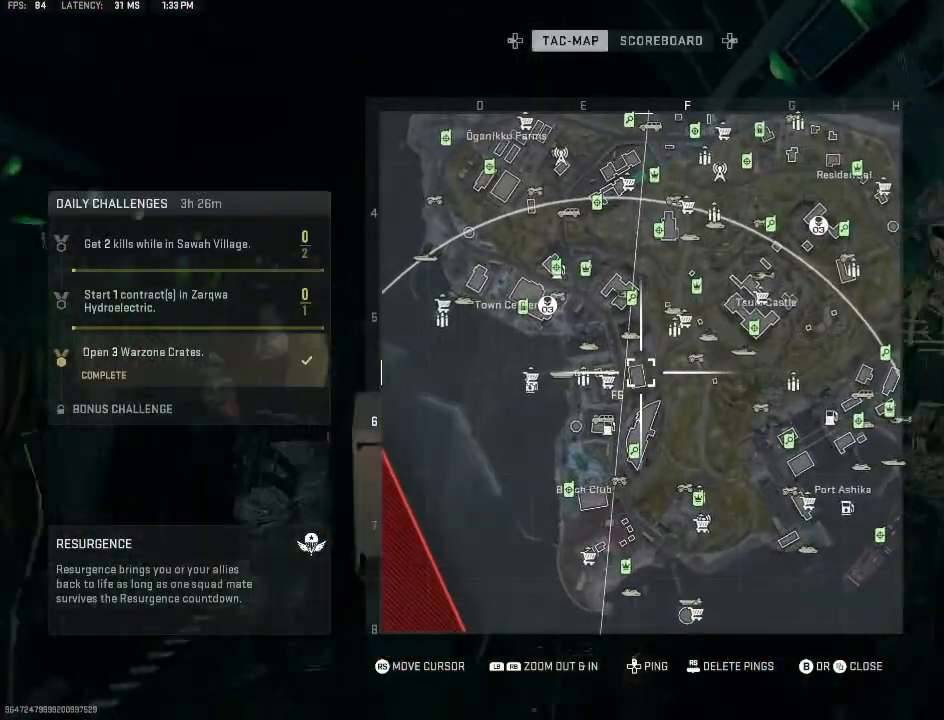
{"buttons": ["R1"], "left_stick": "center", "right_stick": "center", "events": [[300, "R1", "down"]]}
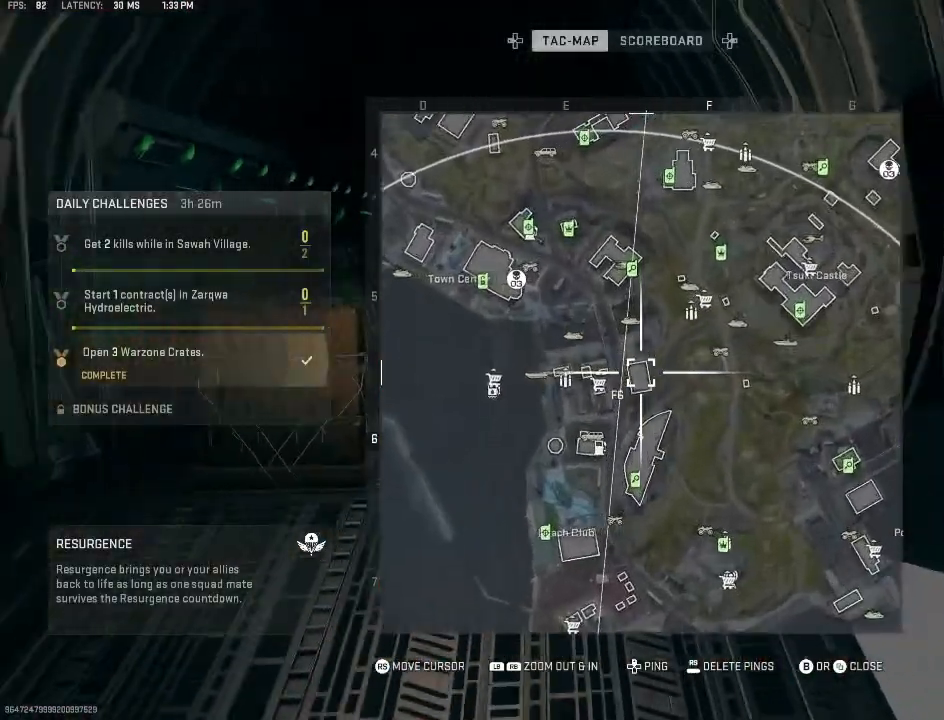
{"buttons": [], "left_stick": "center", "right_stick": "center", "events": [[67, "R1", "up"], [400, "DPAD_UP", "down"], [433, "DPAD_UP", "up"]]}
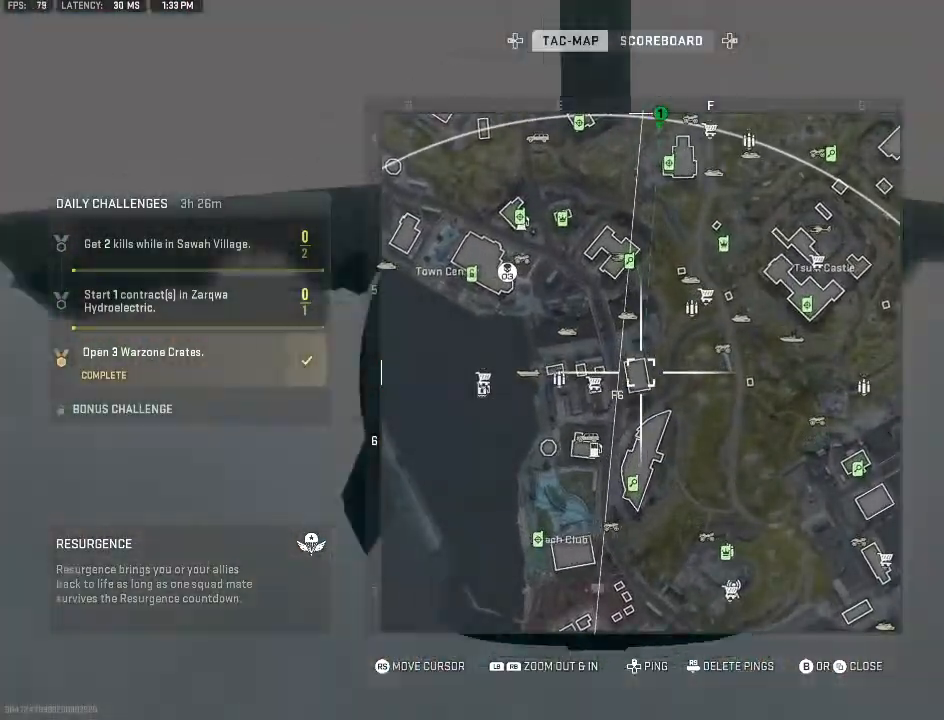
{"buttons": [], "left_stick": "center", "right_stick": "center", "events": []}
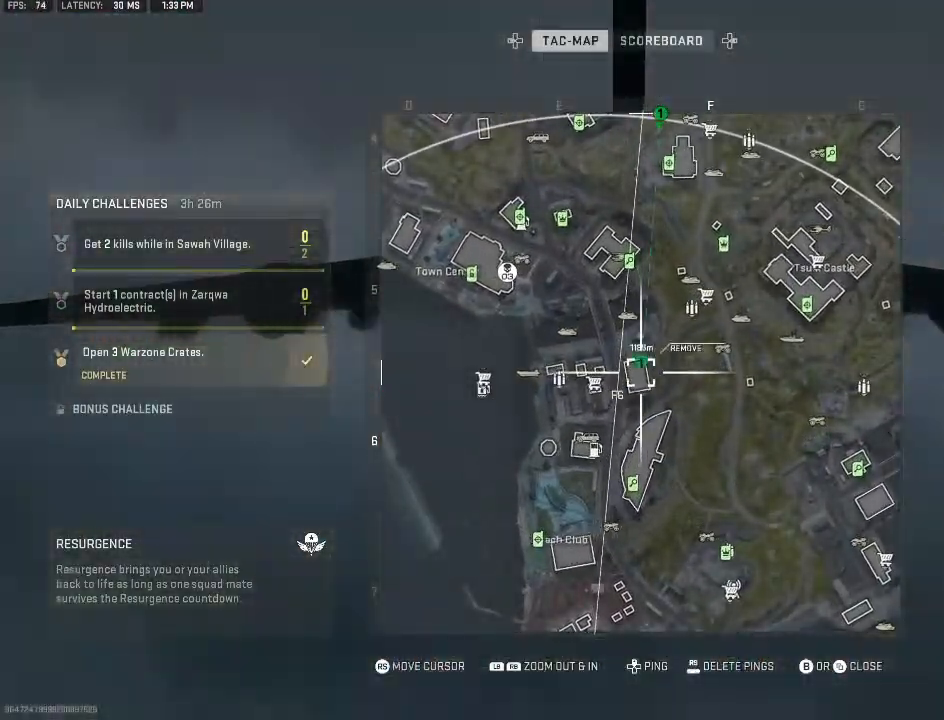
{"buttons": [], "left_stick": "center", "right_stick": "center", "events": []}
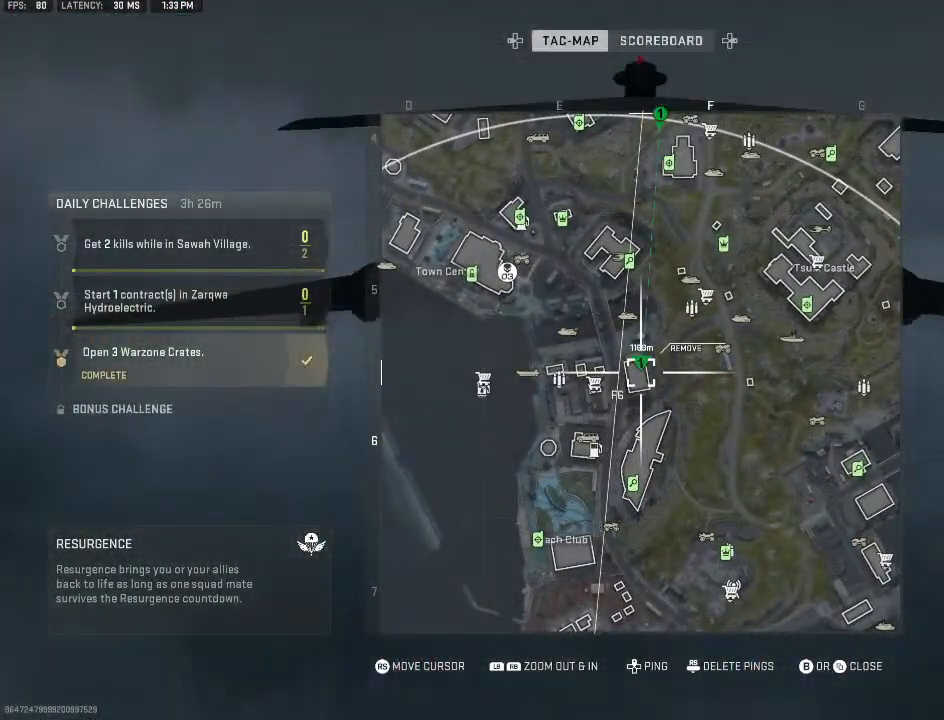
{"buttons": [], "left_stick": "center", "right_stick": "center", "events": [[133, "SELECT", "down"], [267, "SELECT", "up"]]}
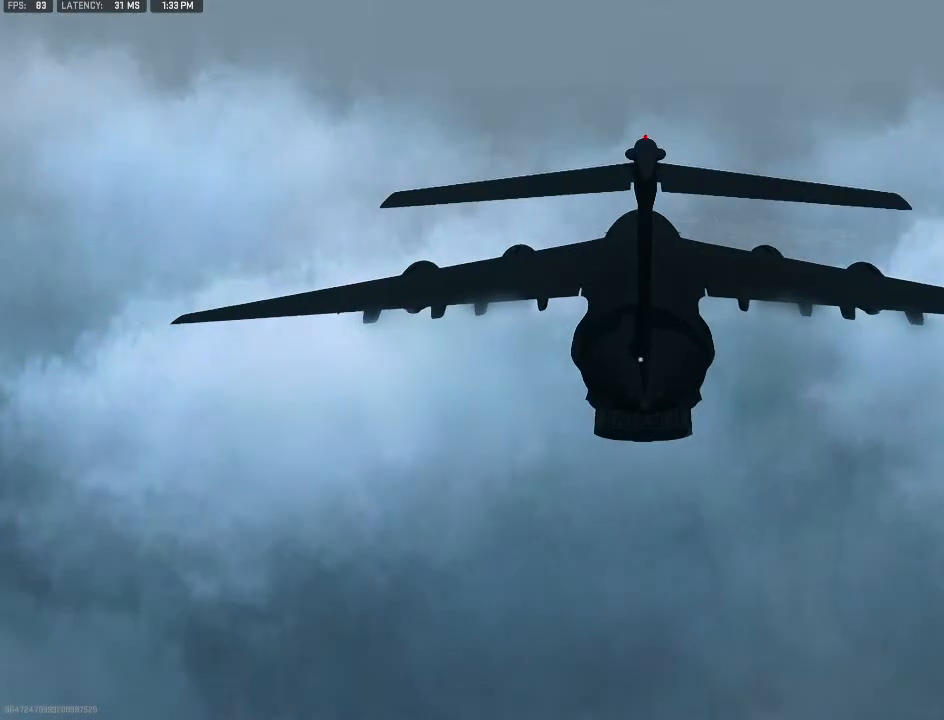
{"buttons": [], "left_stick": "center", "right_stick": "center", "events": []}
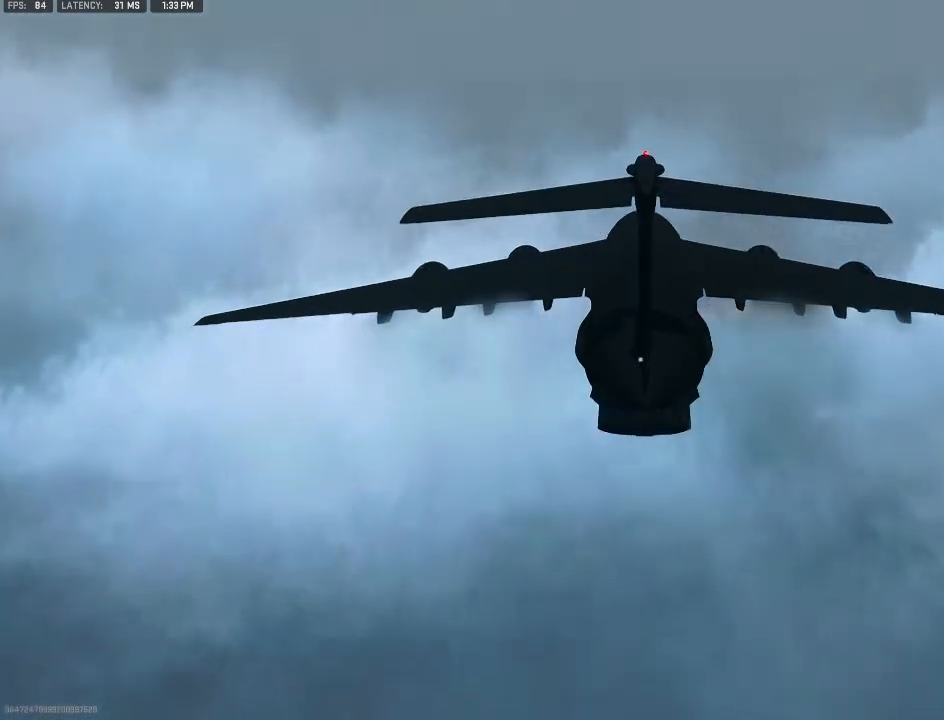
{"buttons": [], "left_stick": "center", "right_stick": "center", "events": []}
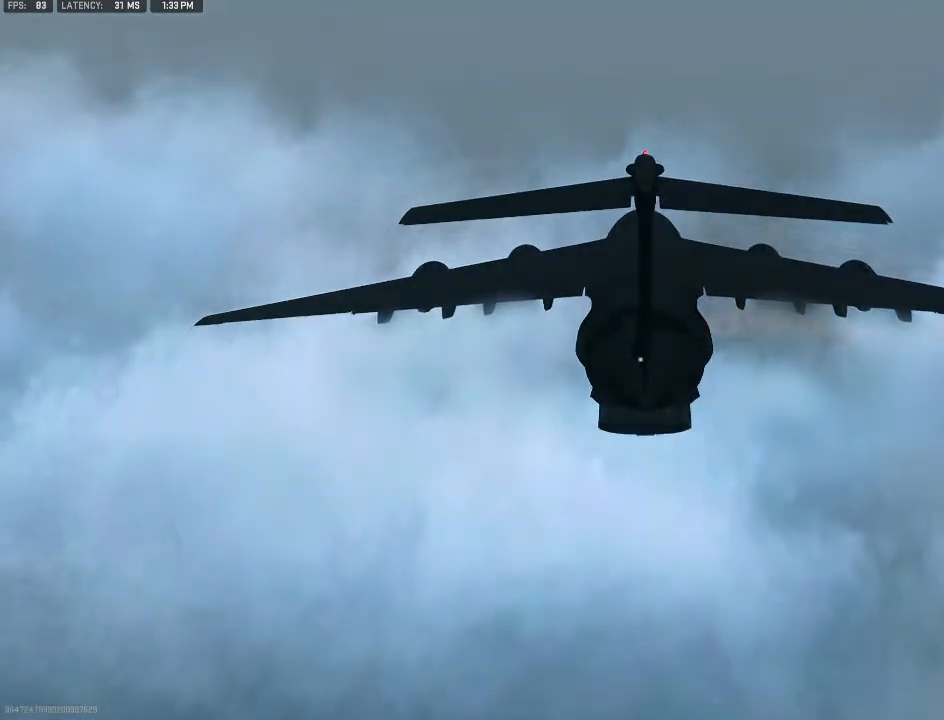
{"buttons": [], "left_stick": "center", "right_stick": "center", "events": []}
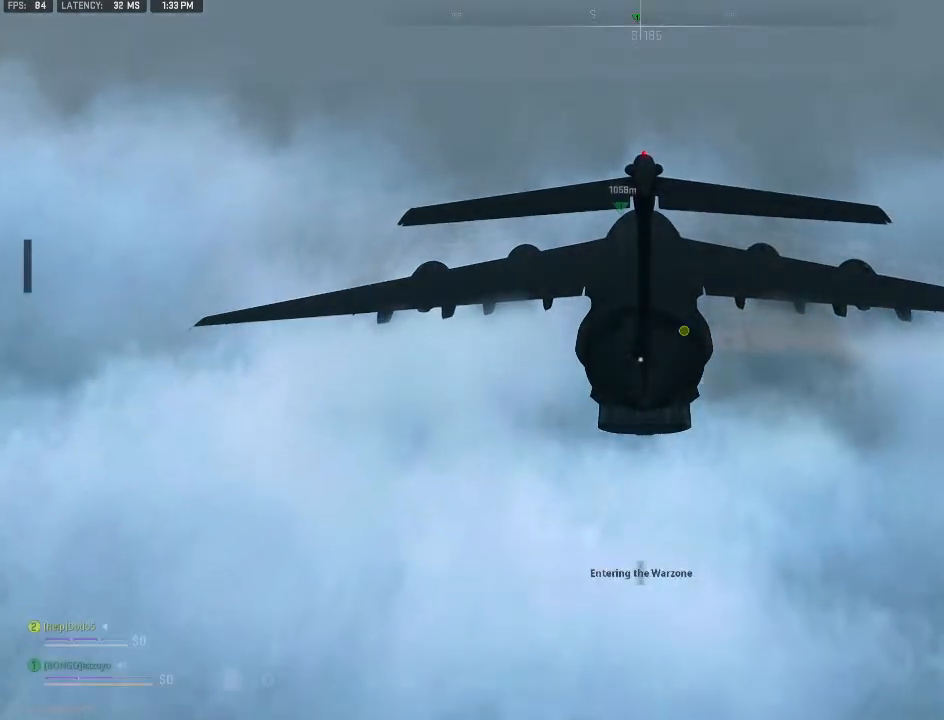
{"buttons": [], "left_stick": "center", "right_stick": "center", "events": []}
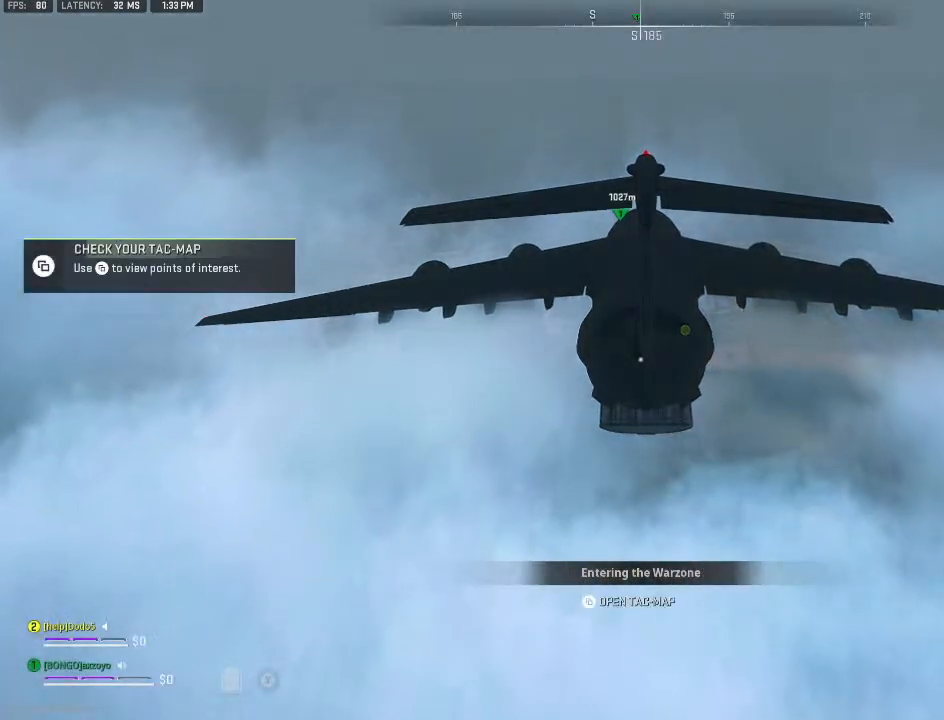
{"buttons": [], "left_stick": "center", "right_stick": "center", "events": []}
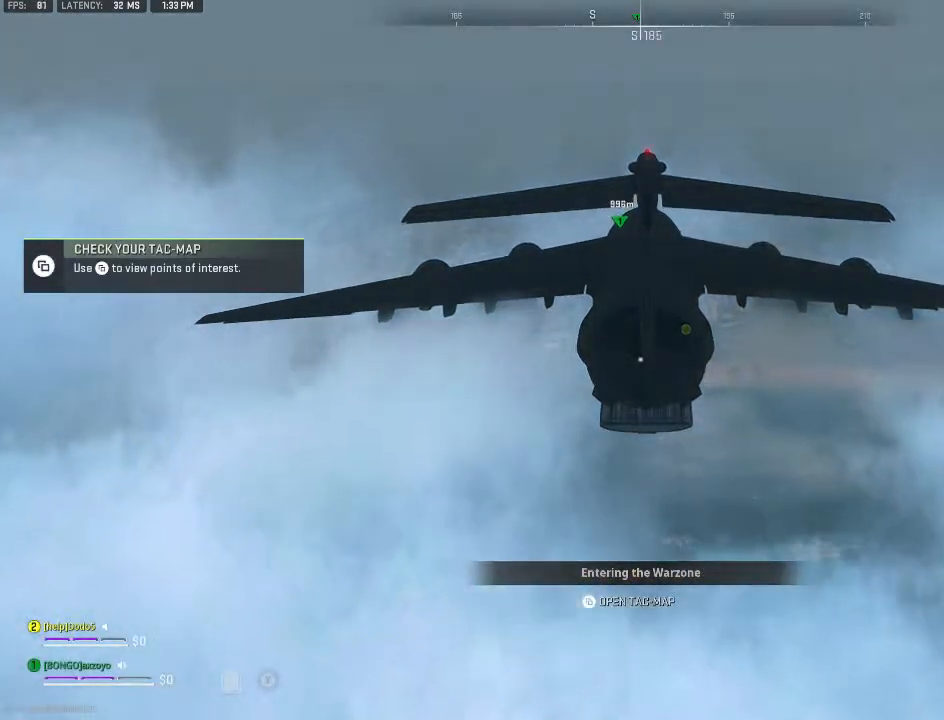
{"buttons": [], "left_stick": "center", "right_stick": "center", "events": []}
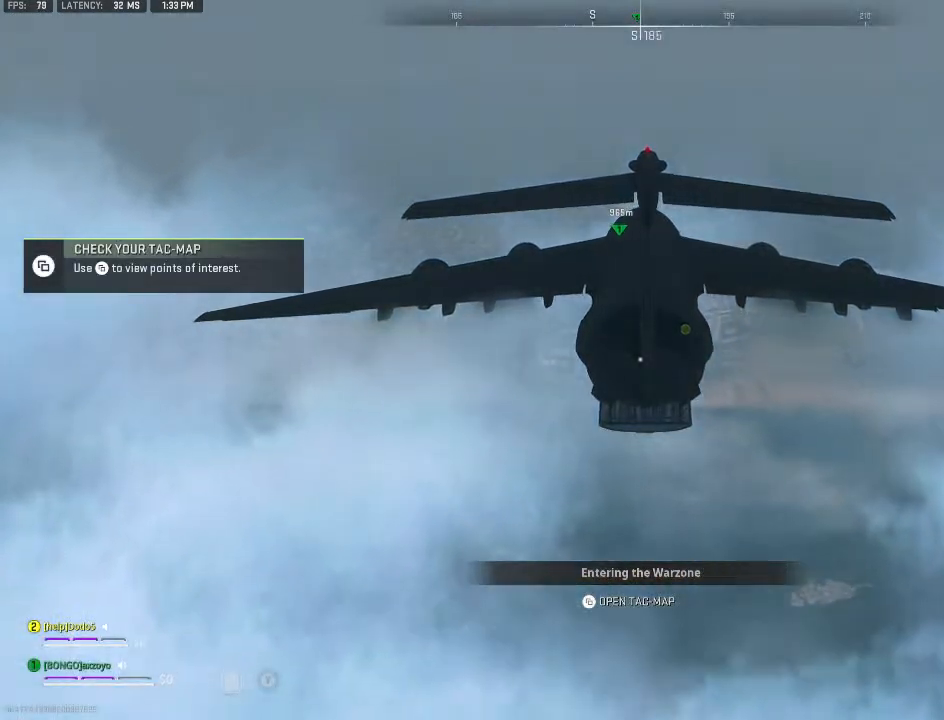
{"buttons": ["SELECT"], "left_stick": "center", "right_stick": "center", "events": [[400, "SELECT", "down"]]}
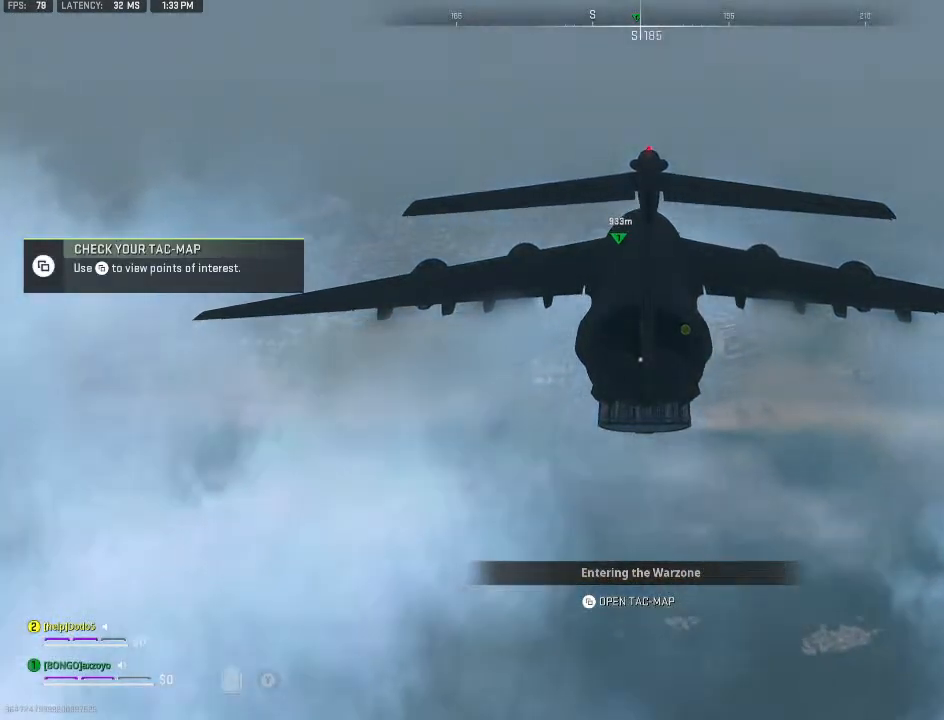
{"buttons": [], "left_stick": "center", "right_stick": "center", "events": [[33, "SELECT", "up"]]}
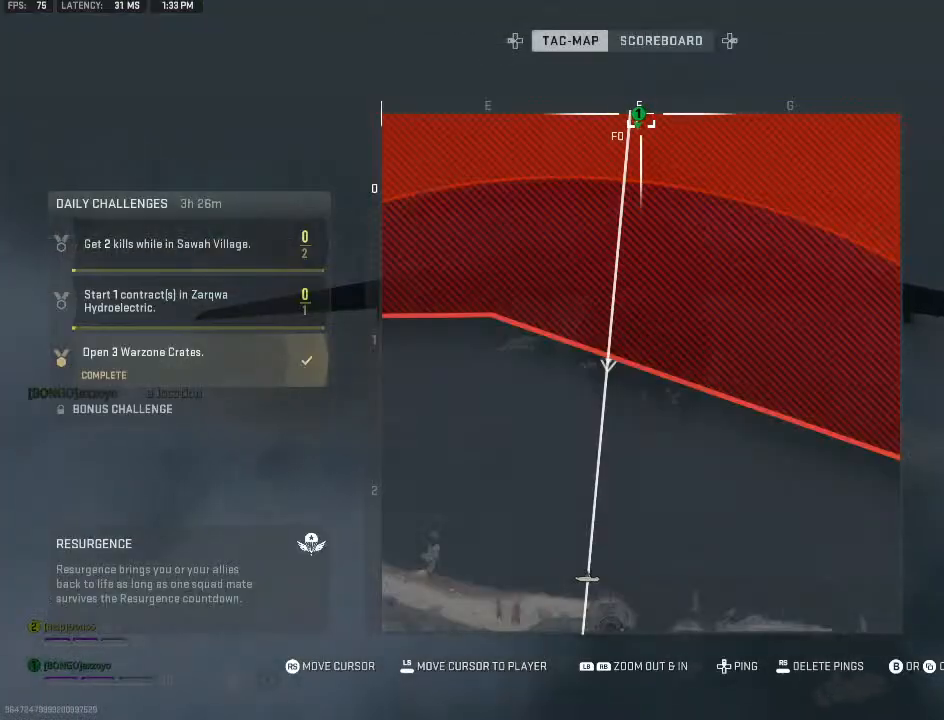
{"buttons": ["L1"], "left_stick": "center", "right_stick": "down", "events": [[367, "right_stick", "down"], [500, "L1", "down"]]}
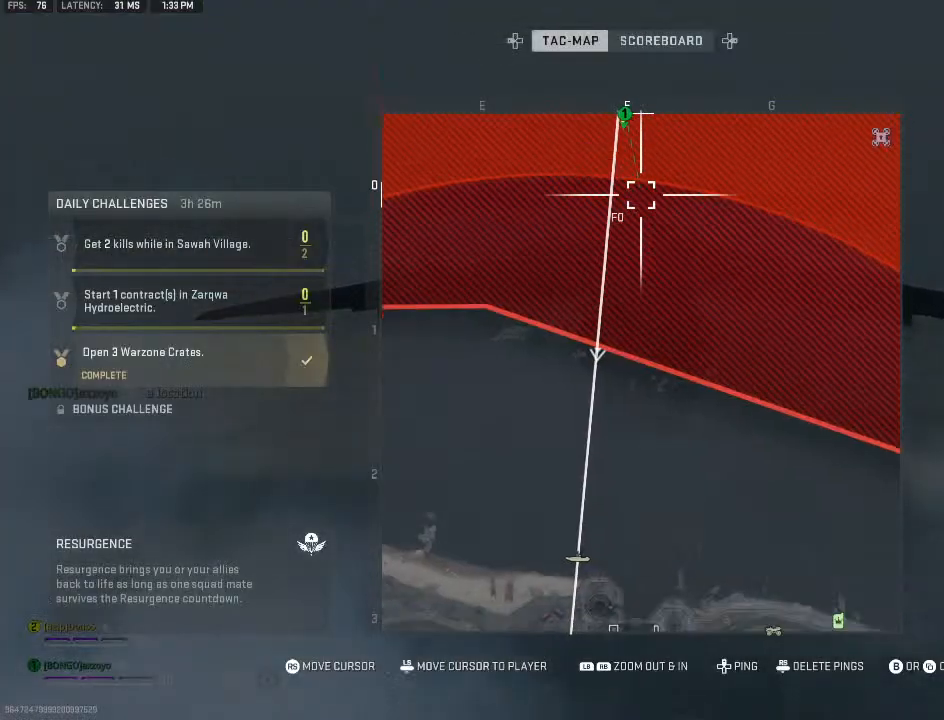
{"buttons": [], "left_stick": "center", "right_stick": "center", "events": [[267, "L1", "up"], [267, "right_stick", "center"], [400, "SELECT", "down"], [500, "SELECT", "up"]]}
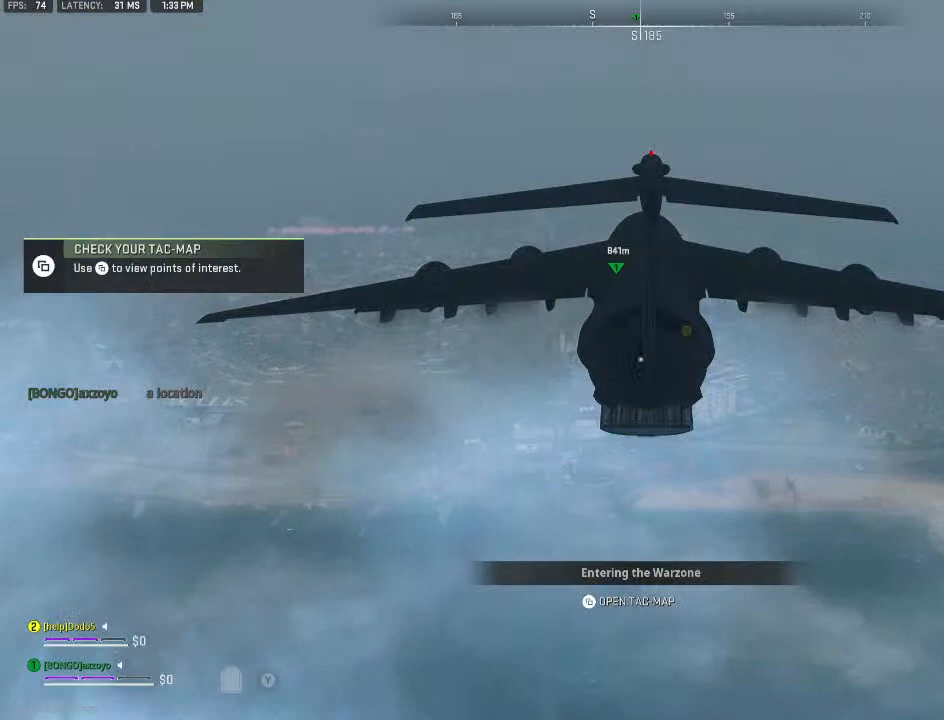
{"buttons": [], "left_stick": "center", "right_stick": "center", "events": []}
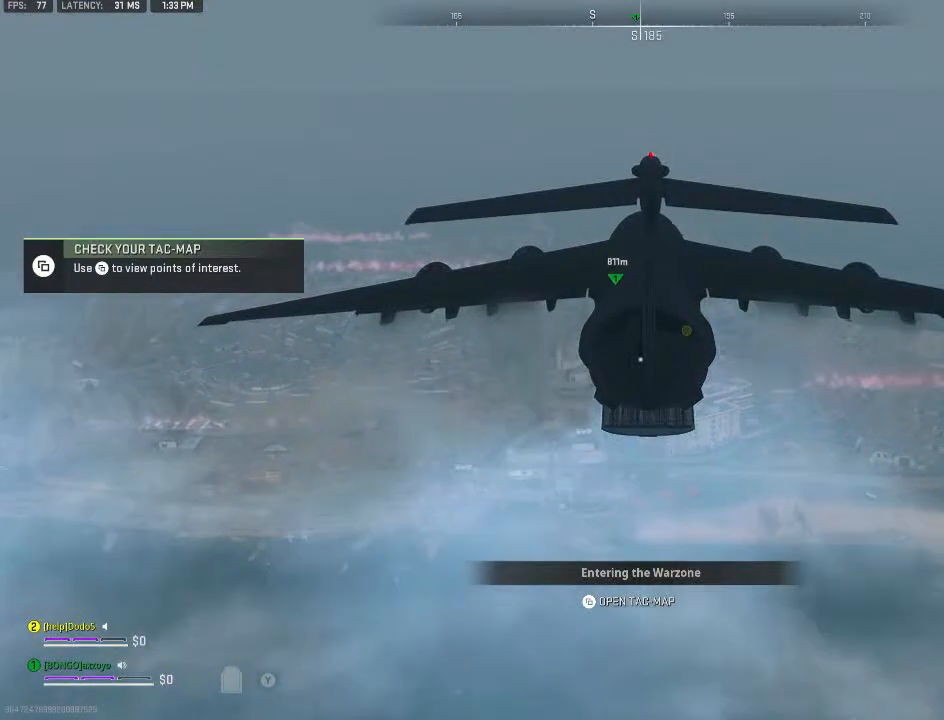
{"buttons": [], "left_stick": "center", "right_stick": "center", "events": []}
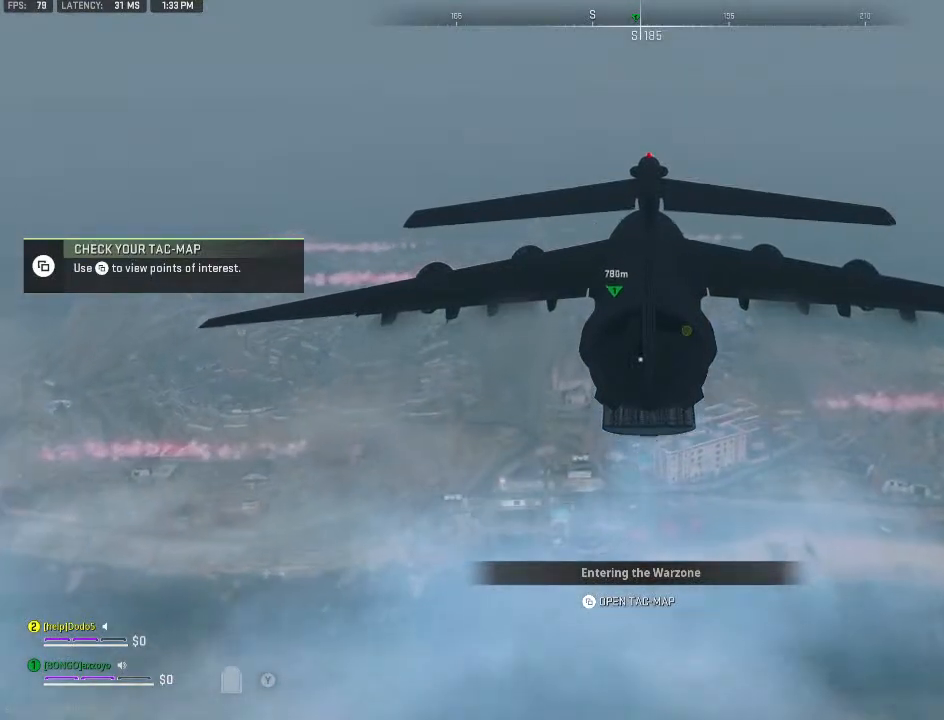
{"buttons": [], "left_stick": "center", "right_stick": "center", "events": []}
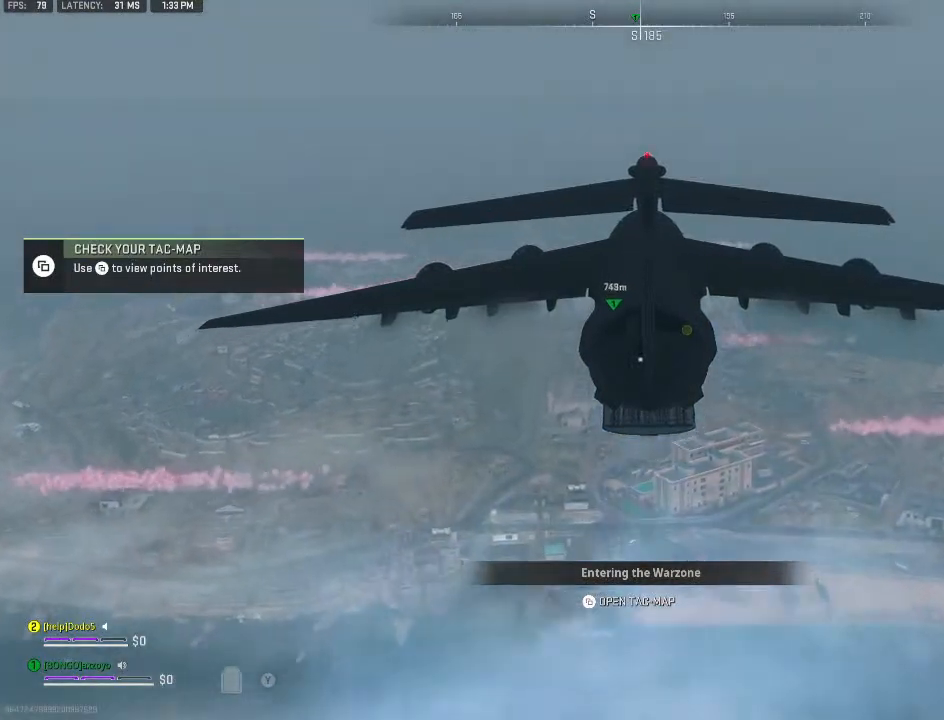
{"buttons": [], "left_stick": "center", "right_stick": "center", "events": []}
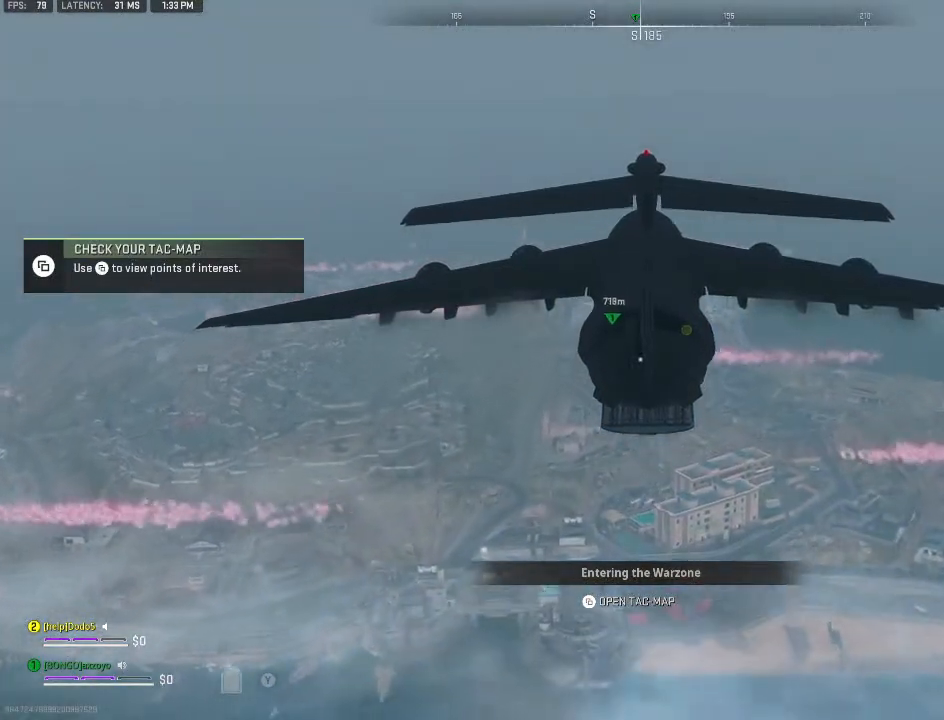
{"buttons": [], "left_stick": "center", "right_stick": "center", "events": []}
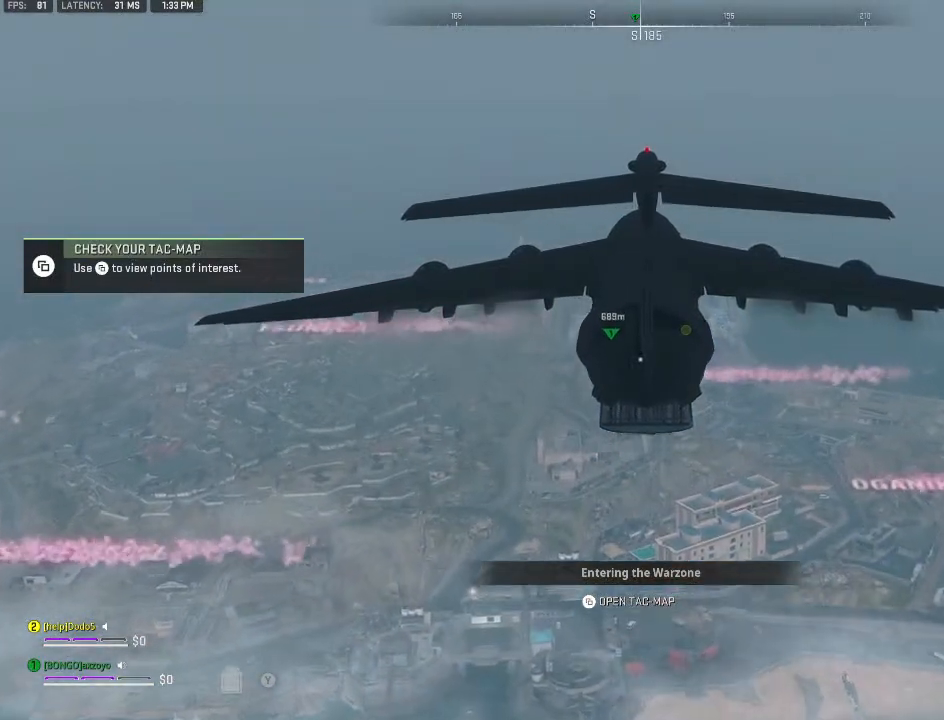
{"buttons": [], "left_stick": "center", "right_stick": "center", "events": []}
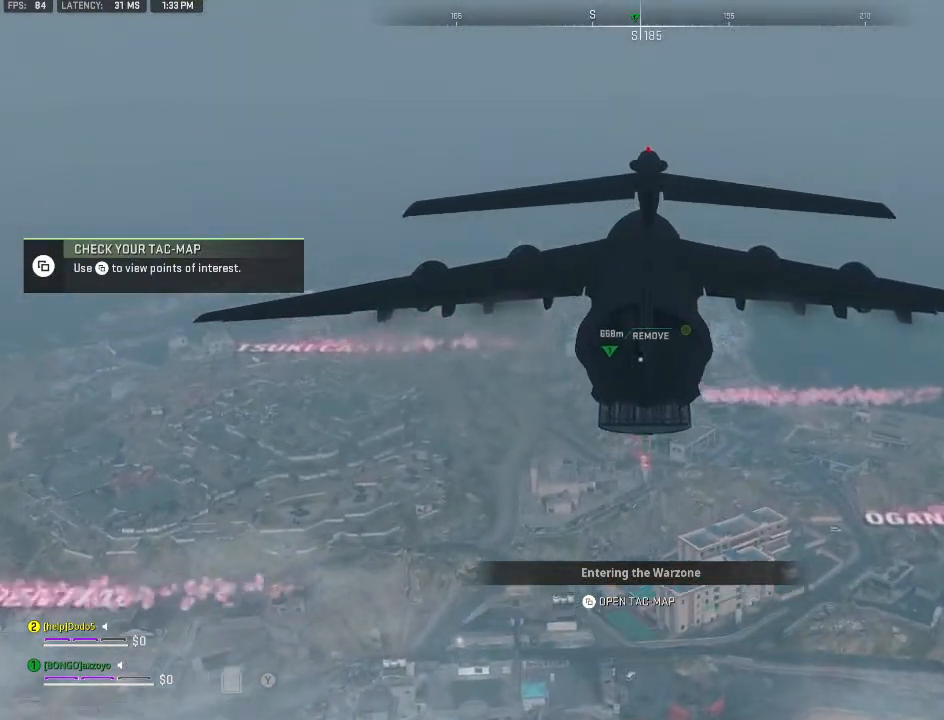
{"buttons": [], "left_stick": "center", "right_stick": "center", "events": []}
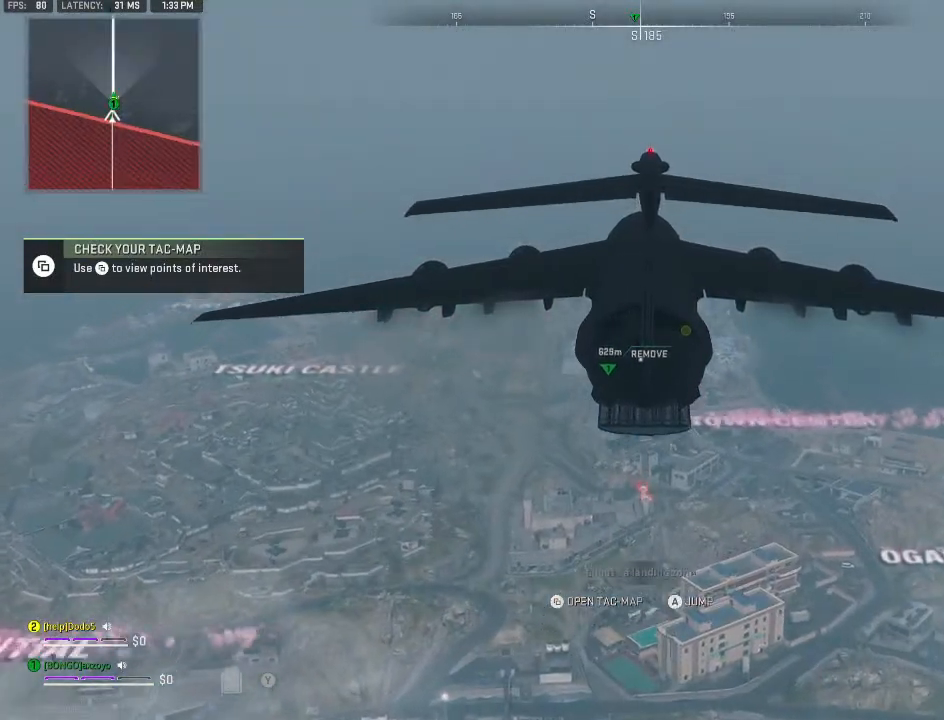
{"buttons": [], "left_stick": "center", "right_stick": "center", "events": []}
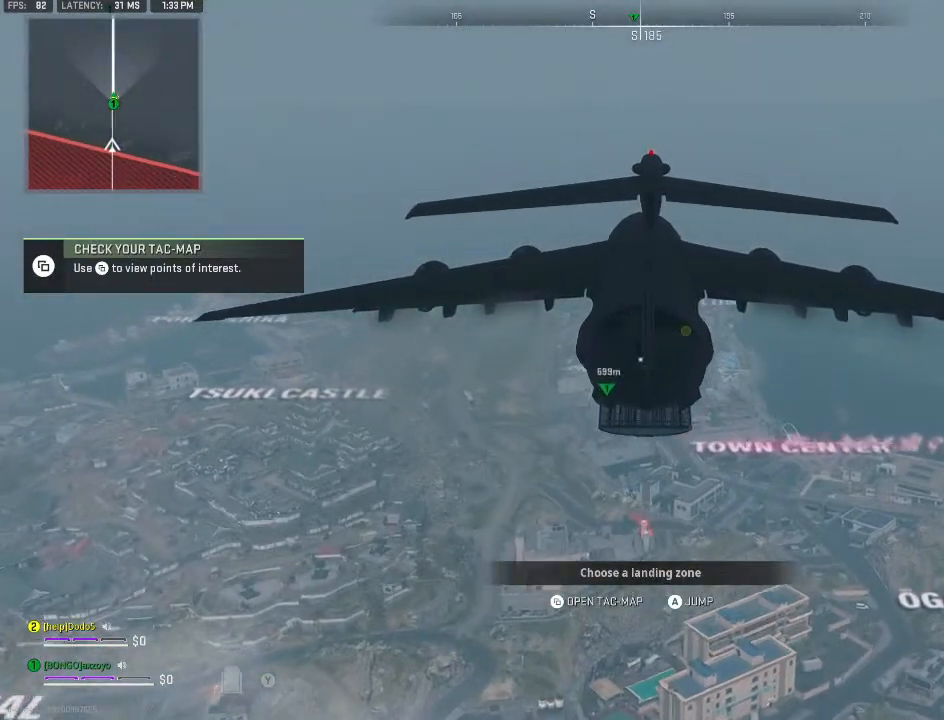
{"buttons": [], "left_stick": "center", "right_stick": "center", "events": []}